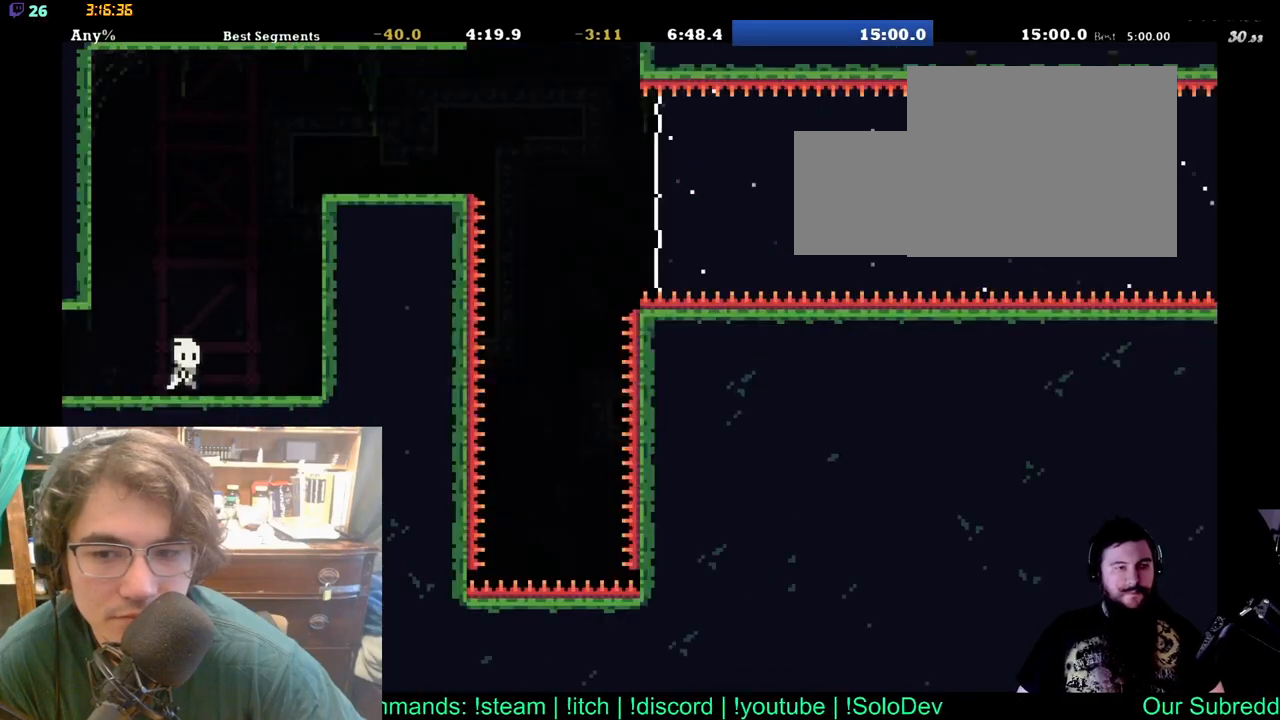
Gameplay with a controller (Xbox layout); each line is a JSON object with the inputs held at the frame after it. "events" lists button and stick changes between this image and that frame as [ms after this image, input, new state], when the widget could be followed in between. Not read: L1 L2 R1 R2.
{"buttons": ["DPAD_RIGHT"], "left_stick": "center", "right_stick": "center", "events": [[450, "DPAD_UP", "down"], [467, "DPAD_UP", "up"]]}
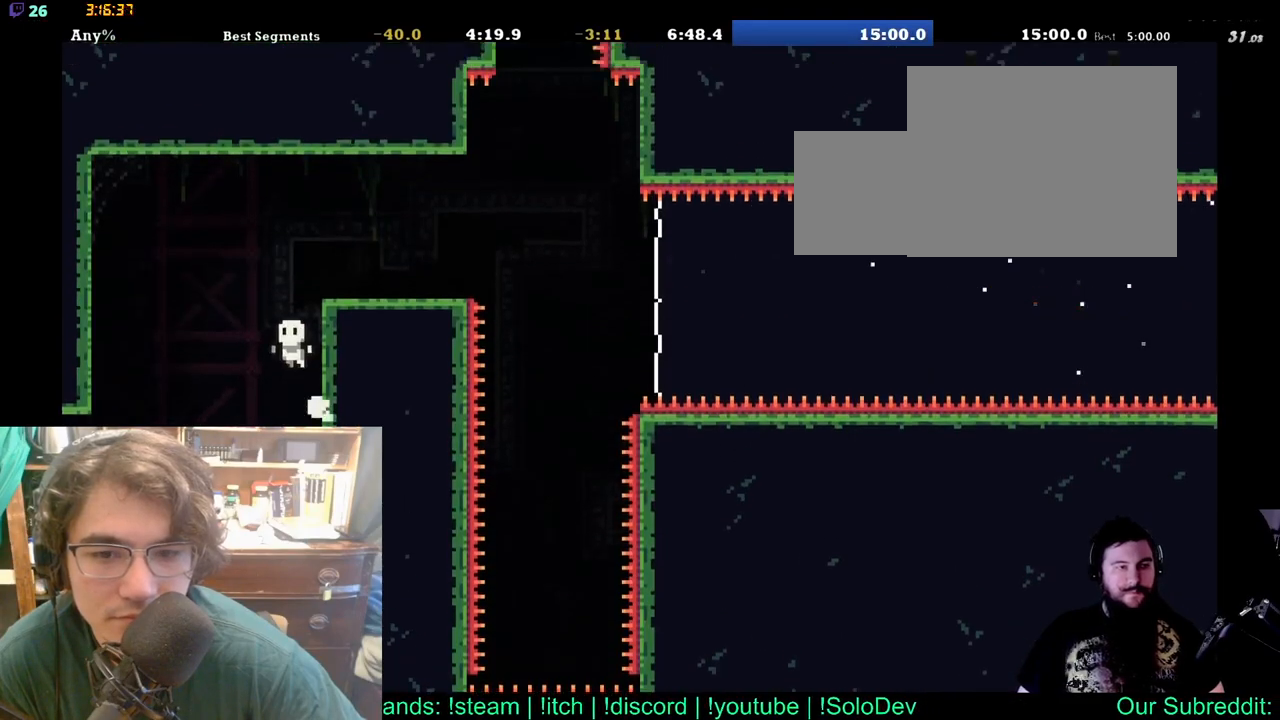
{"buttons": ["DPAD_UP", "DPAD_RIGHT"], "left_stick": "center", "right_stick": "center", "events": [[117, "DPAD_UP", "down"]]}
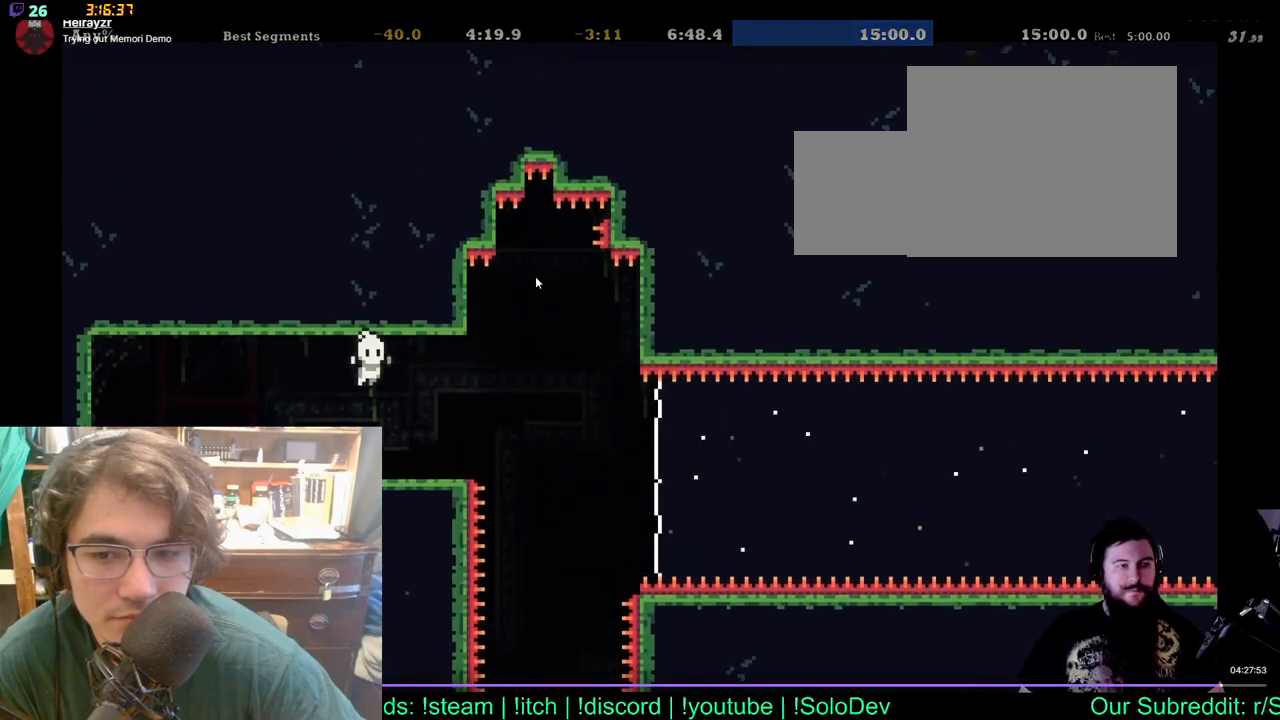
{"buttons": ["DPAD_UP", "DPAD_RIGHT"], "left_stick": "center", "right_stick": "center", "events": [[383, "DPAD_UP", "up"], [467, "DPAD_UP", "down"]]}
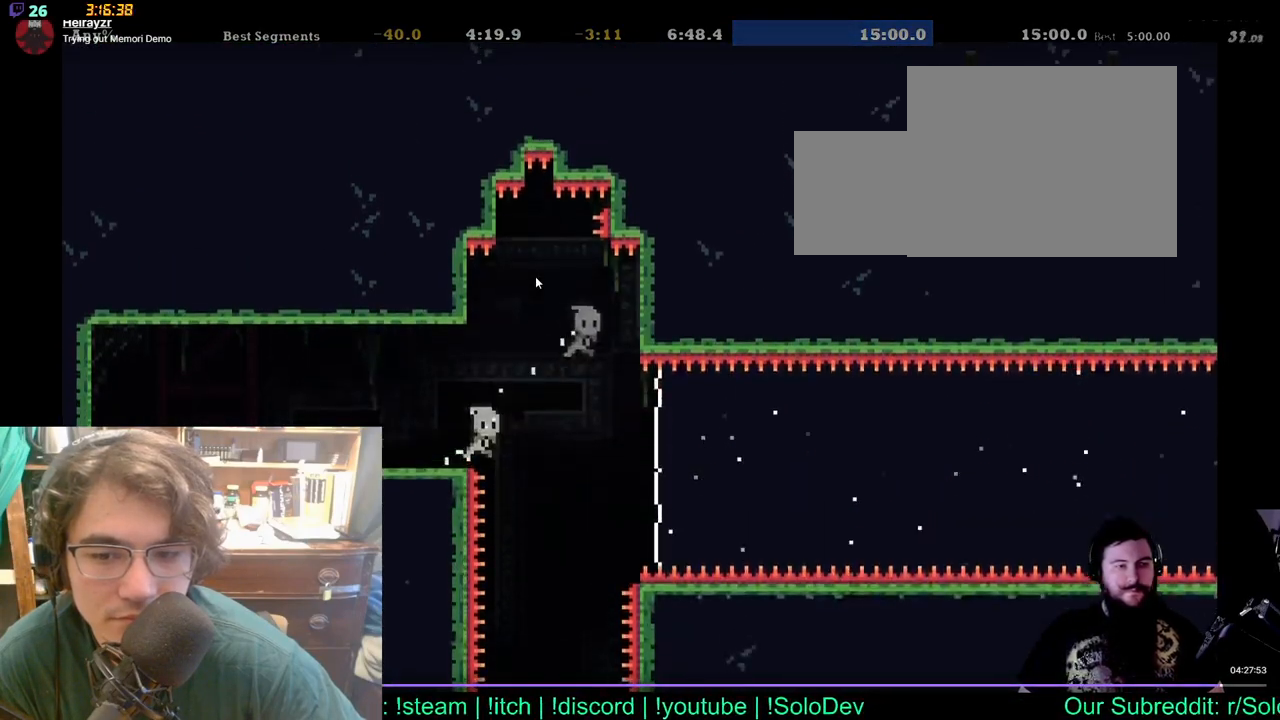
{"buttons": ["DPAD_RIGHT"], "left_stick": "center", "right_stick": "center", "events": [[17, "DPAD_UP", "up"], [183, "DPAD_DOWN", "down"], [183, "DPAD_RIGHT", "up"], [217, "DPAD_DOWN", "up"], [350, "DPAD_RIGHT", "down"]]}
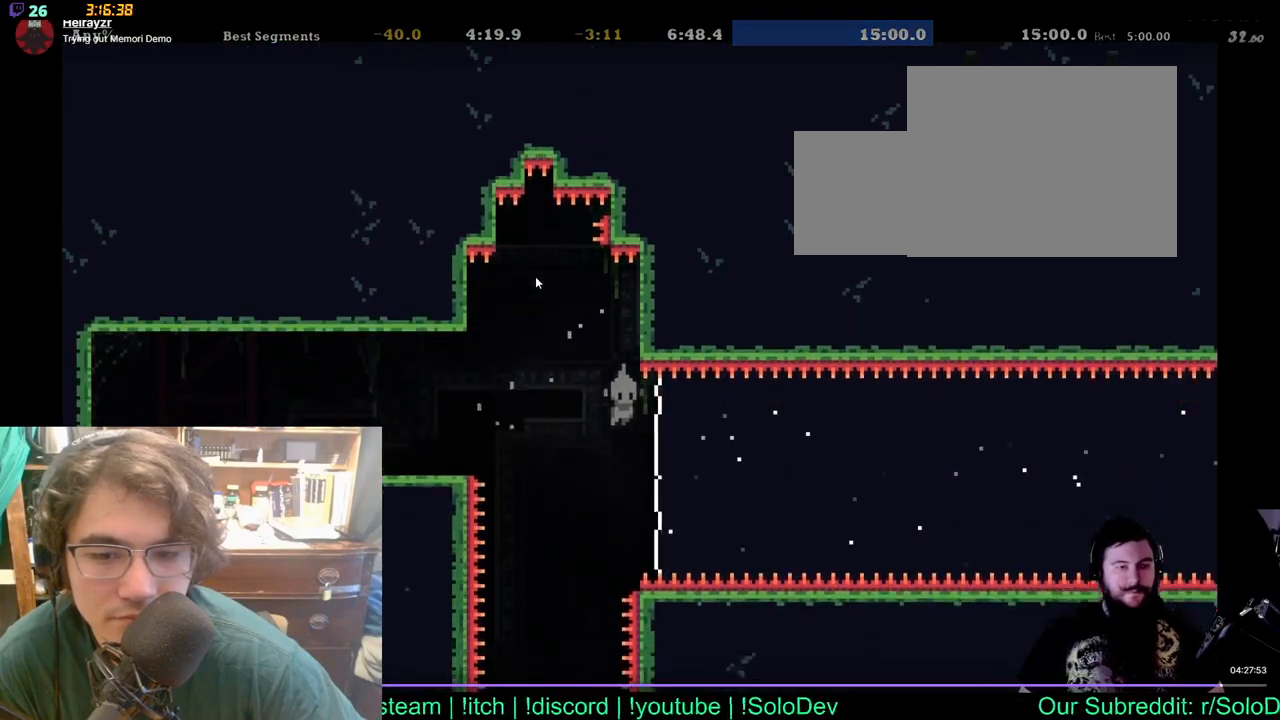
{"buttons": ["DPAD_RIGHT"], "left_stick": "center", "right_stick": "center", "events": []}
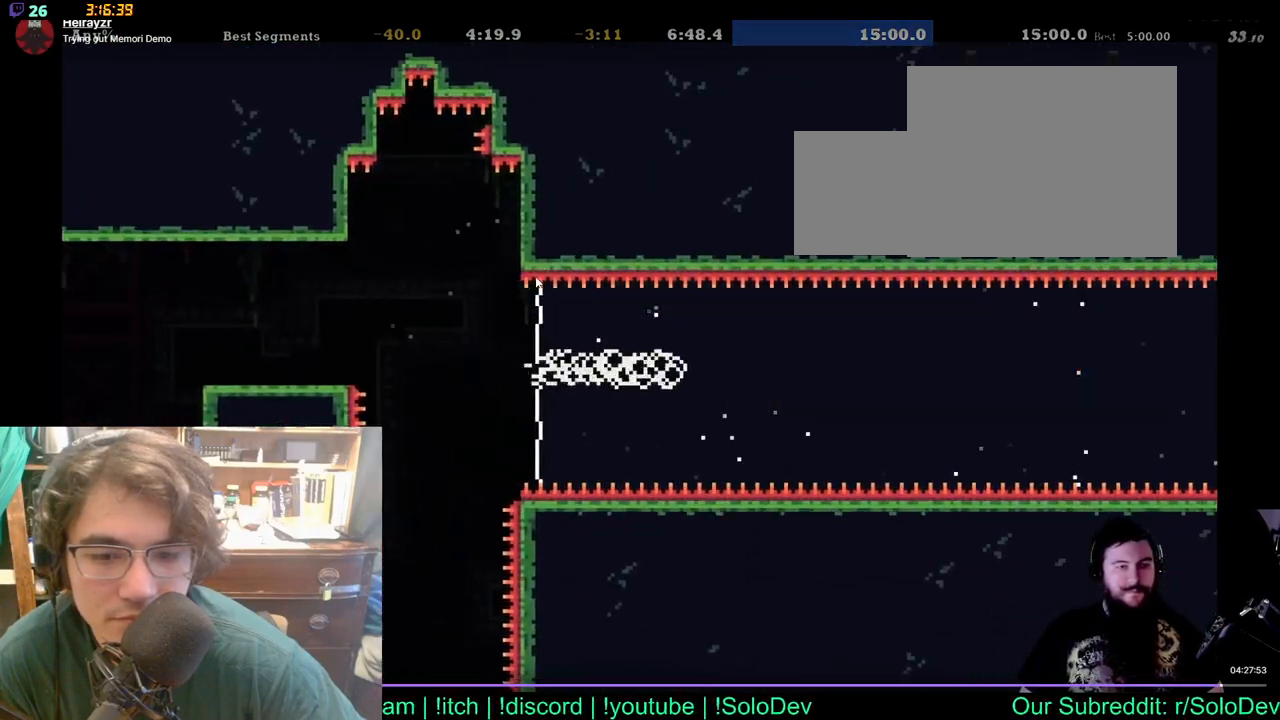
{"buttons": [], "left_stick": "center", "right_stick": "center", "events": [[133, "DPAD_RIGHT", "up"]]}
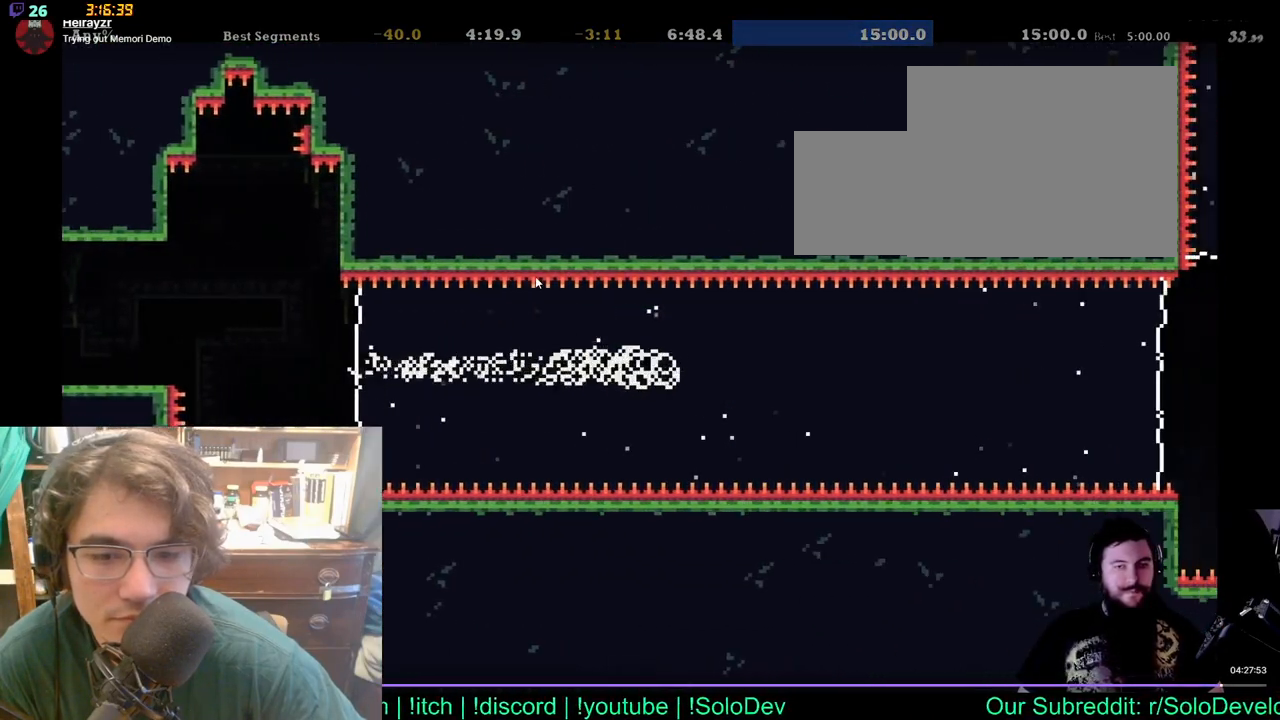
{"buttons": [], "left_stick": "center", "right_stick": "center", "events": []}
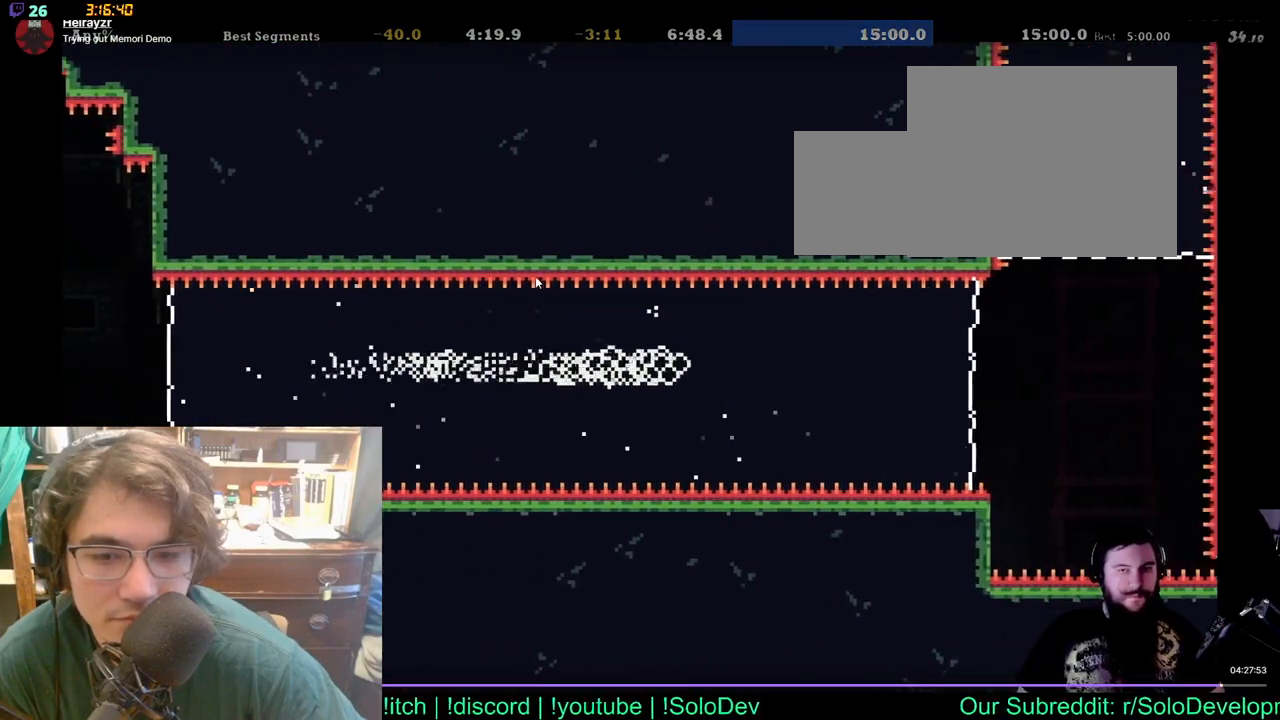
{"buttons": [], "left_stick": "center", "right_stick": "center", "events": []}
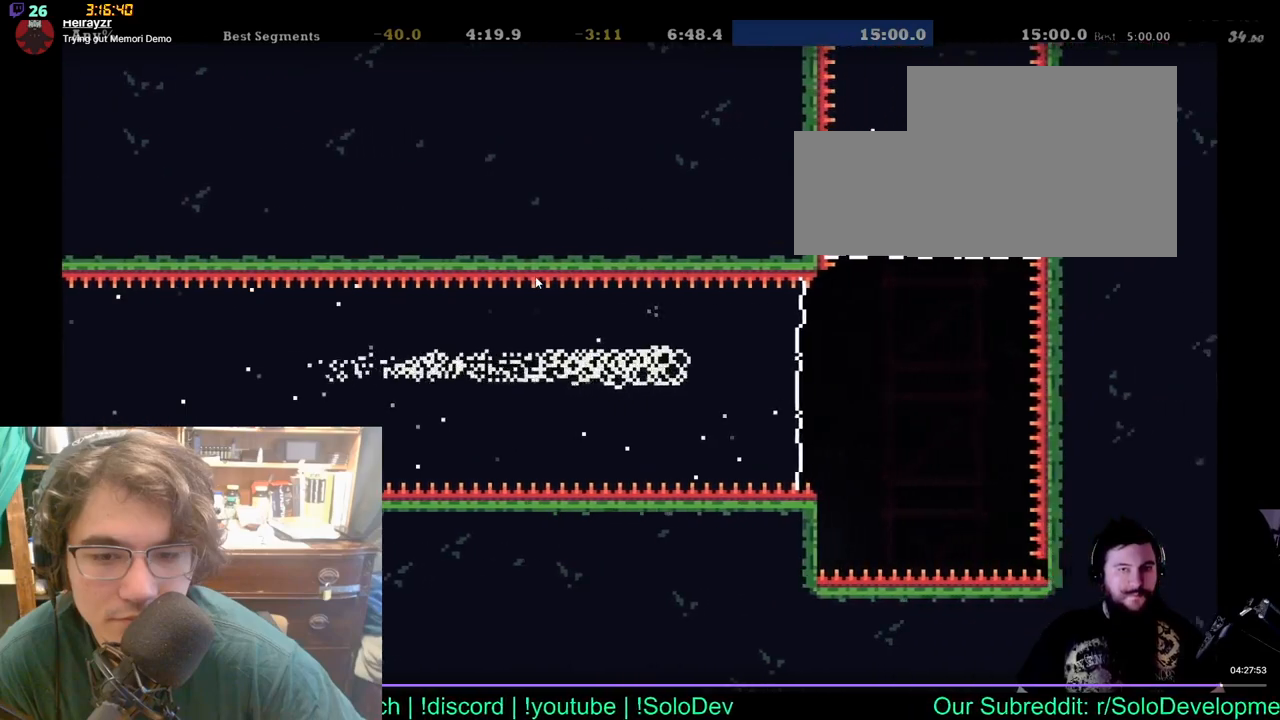
{"buttons": [], "left_stick": "center", "right_stick": "center", "events": []}
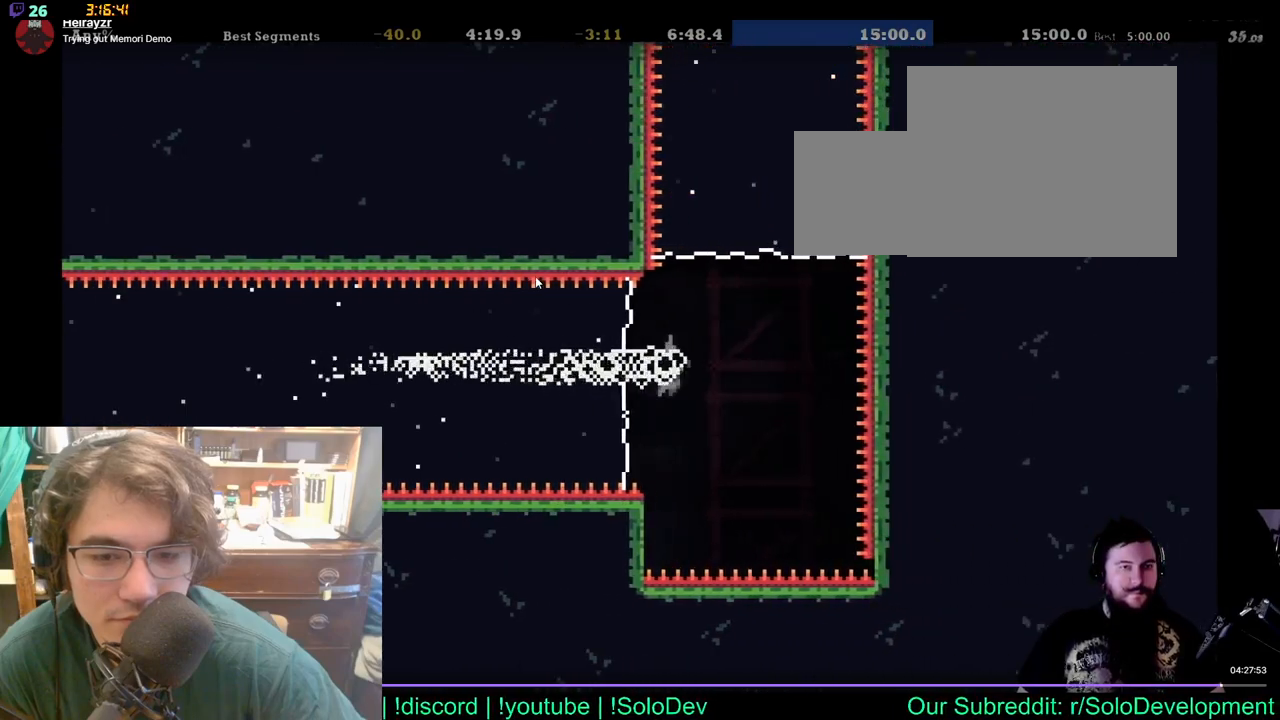
{"buttons": [], "left_stick": "center", "right_stick": "center", "events": [[17, "DPAD_UP", "down"], [383, "DPAD_UP", "up"]]}
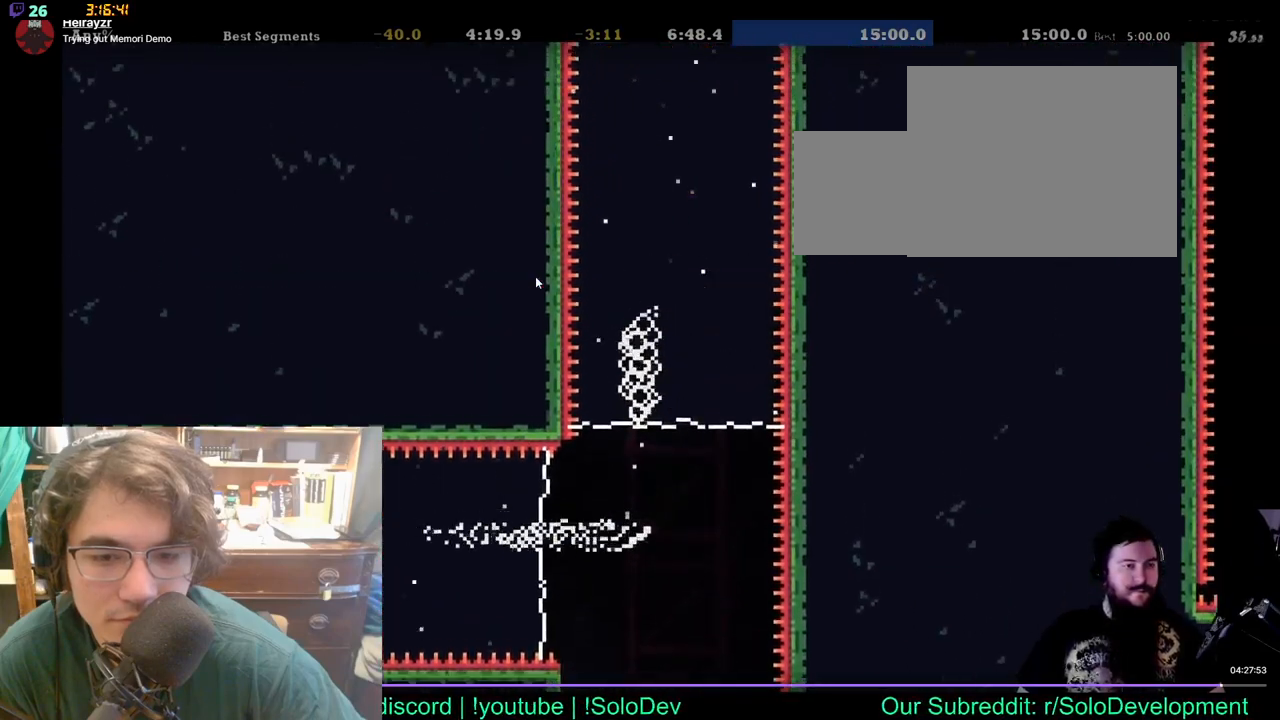
{"buttons": [], "left_stick": "center", "right_stick": "center", "events": []}
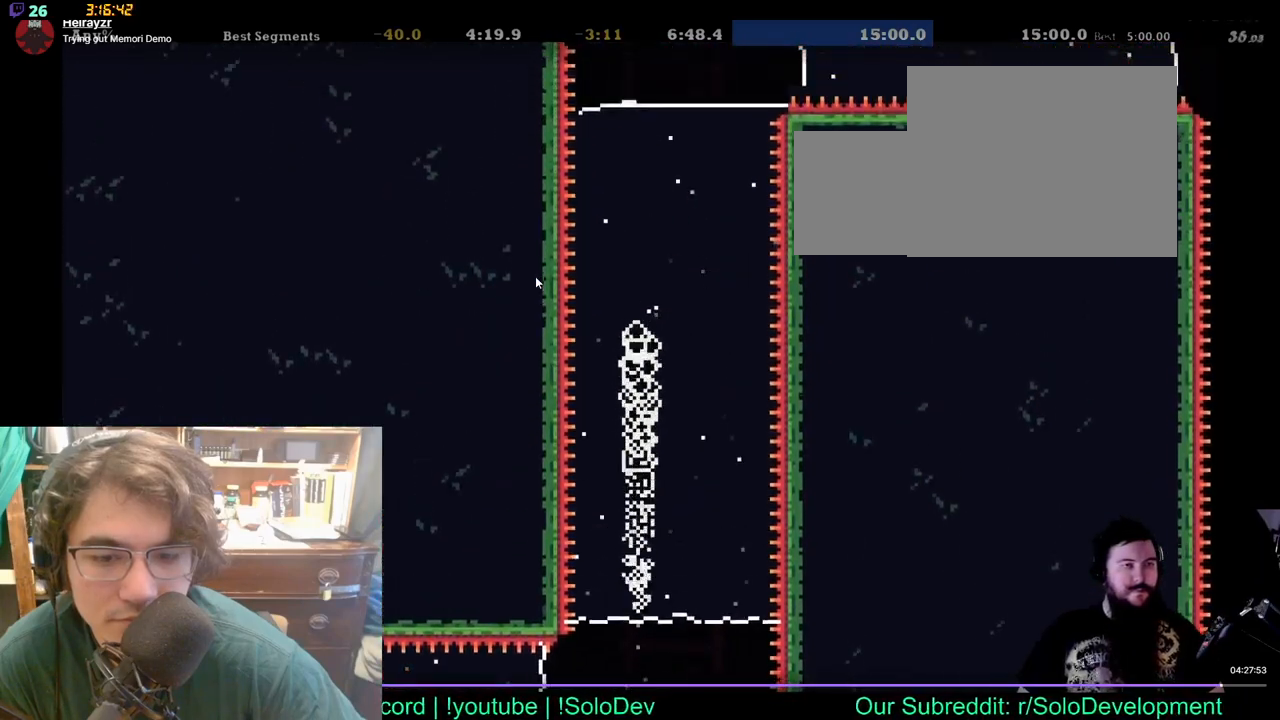
{"buttons": [], "left_stick": "center", "right_stick": "center", "events": []}
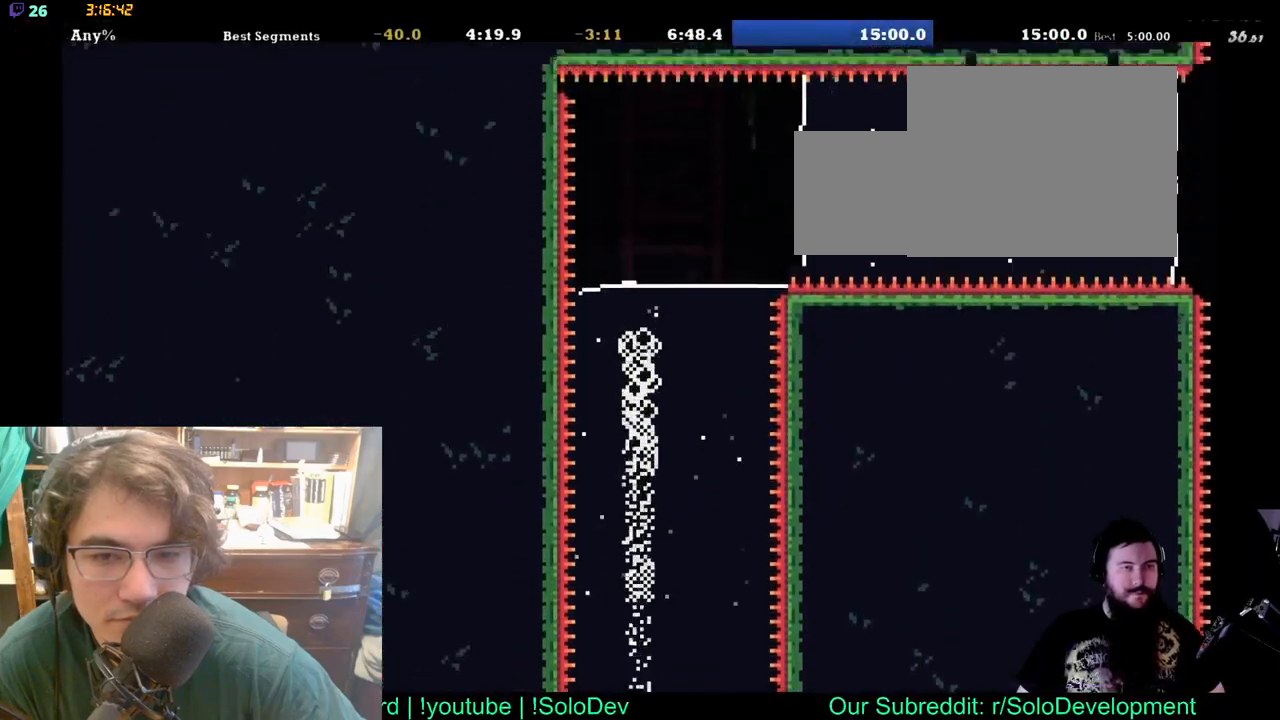
{"buttons": ["DPAD_UP", "DPAD_RIGHT"], "left_stick": "center", "right_stick": "center", "events": [[183, "DPAD_RIGHT", "down"], [467, "DPAD_UP", "down"]]}
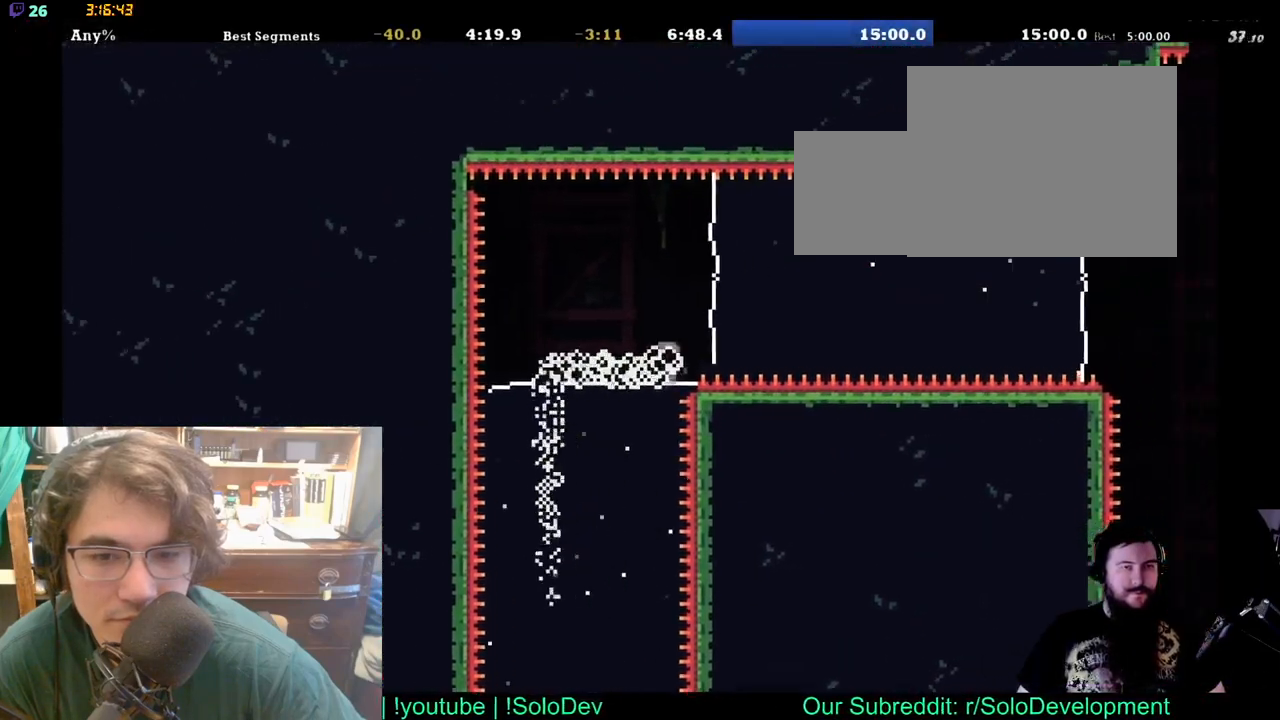
{"buttons": ["DPAD_RIGHT"], "left_stick": "center", "right_stick": "center", "events": [[33, "DPAD_RIGHT", "up"], [250, "DPAD_RIGHT", "down"], [333, "DPAD_UP", "up"]]}
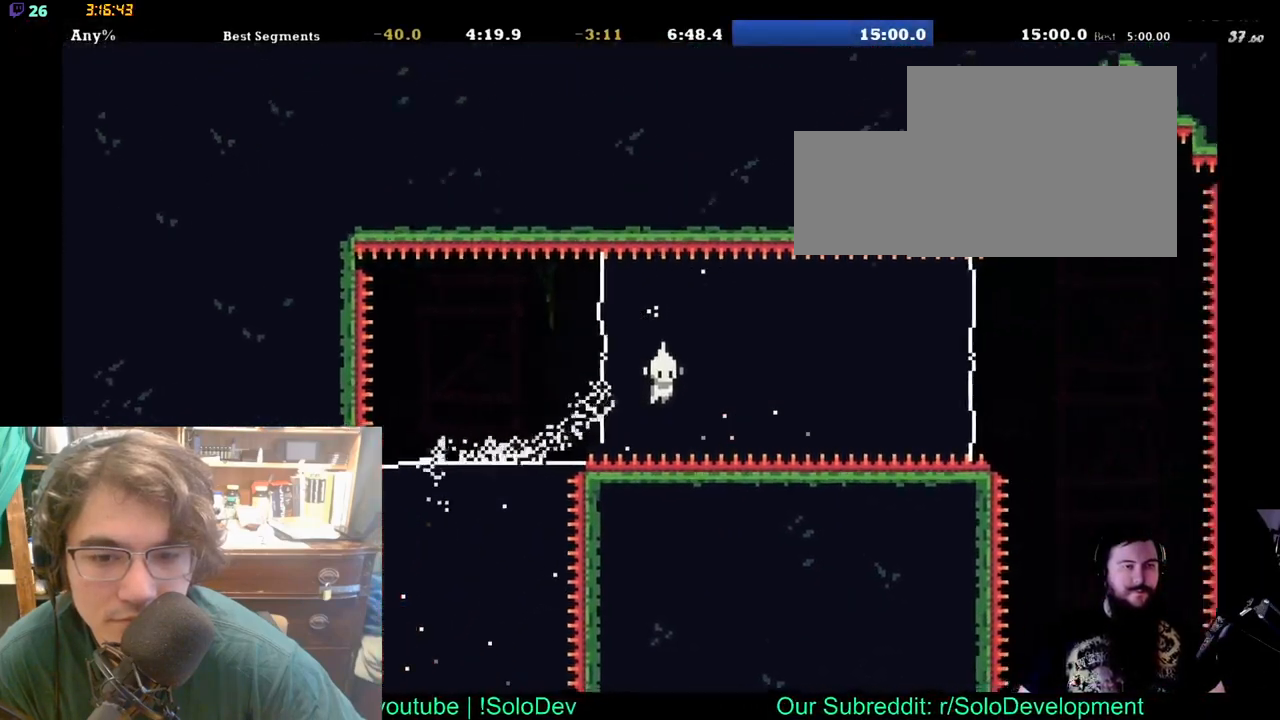
{"buttons": ["DPAD_UP", "DPAD_RIGHT"], "left_stick": "center", "right_stick": "center", "events": [[217, "DPAD_UP", "down"]]}
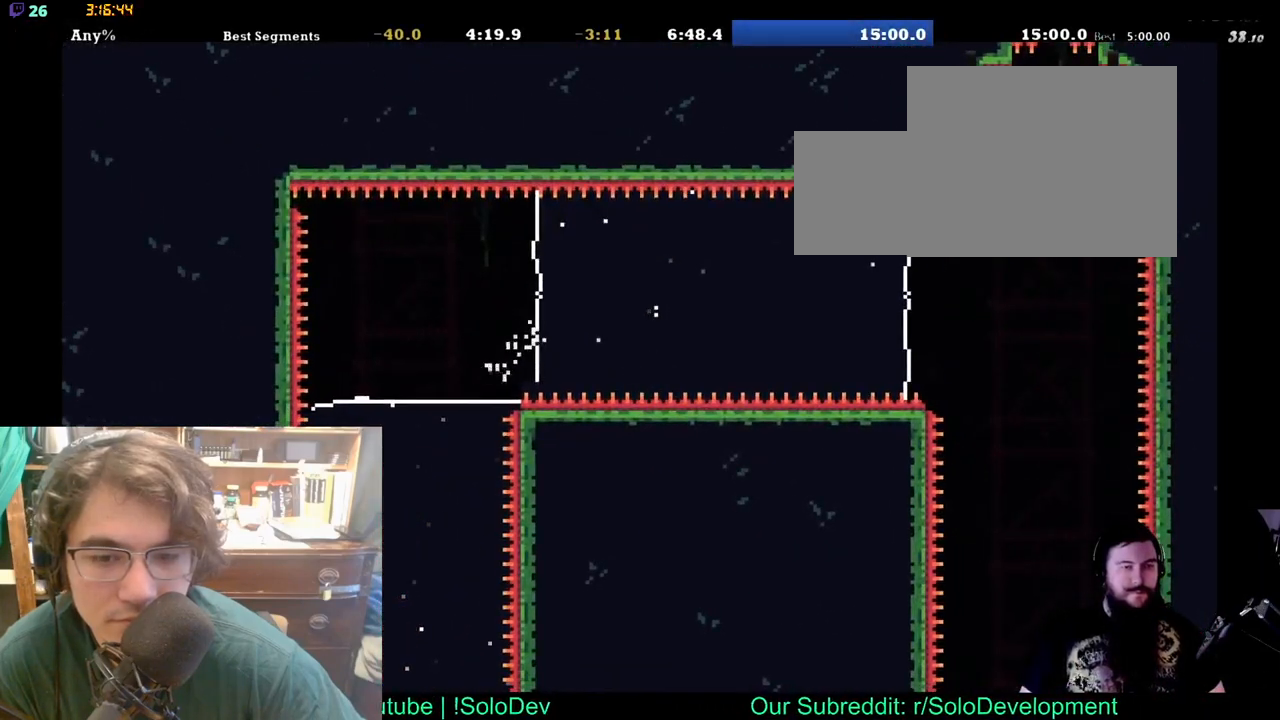
{"buttons": [], "left_stick": "center", "right_stick": "center", "events": [[83, "DPAD_RIGHT", "up"], [100, "DPAD_UP", "up"]]}
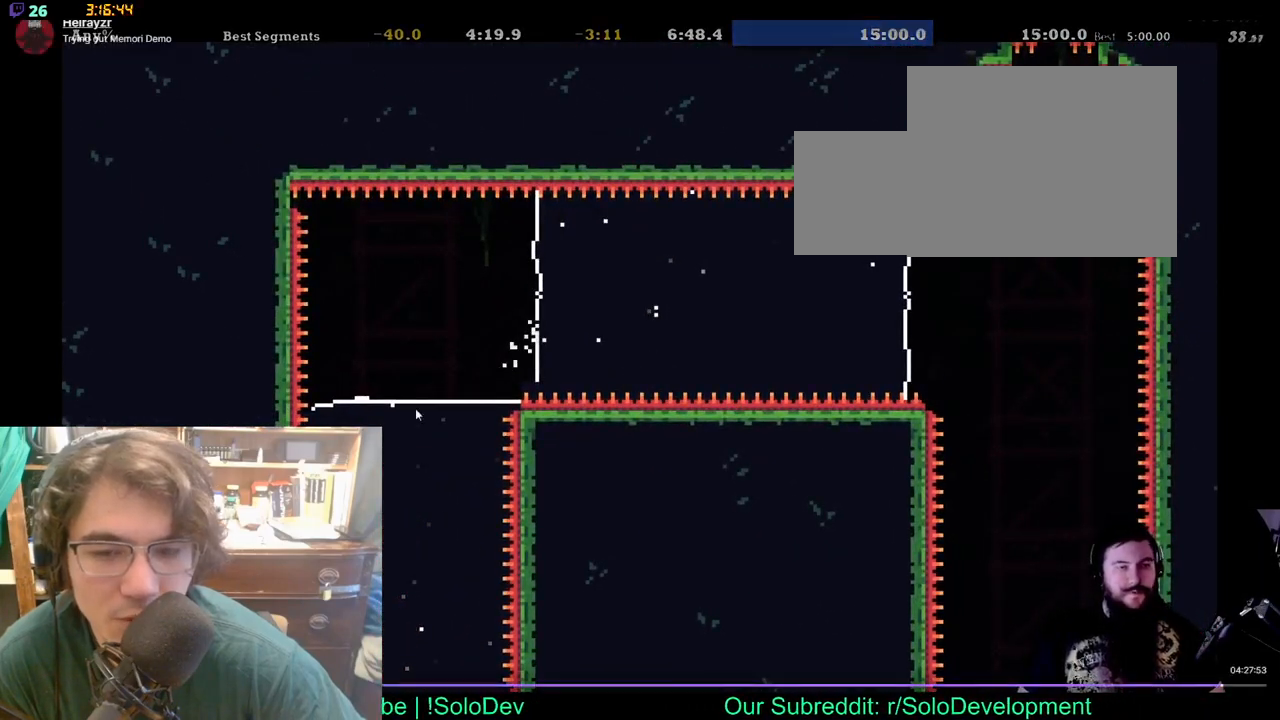
{"buttons": ["DPAD_RIGHT"], "left_stick": "center", "right_stick": "center", "events": [[400, "DPAD_RIGHT", "down"]]}
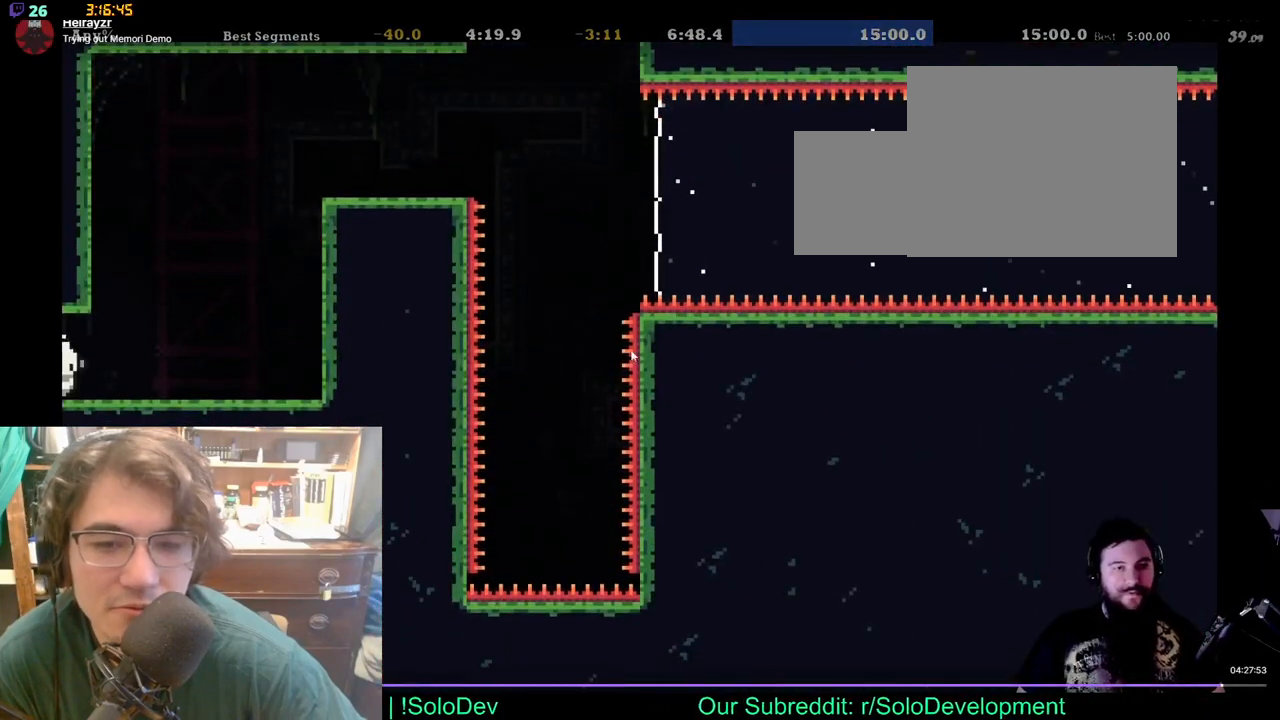
{"buttons": ["DPAD_UP", "DPAD_RIGHT"], "left_stick": "center", "right_stick": "center", "events": [[167, "DPAD_UP", "down"], [283, "DPAD_UP", "up"], [400, "DPAD_UP", "down"]]}
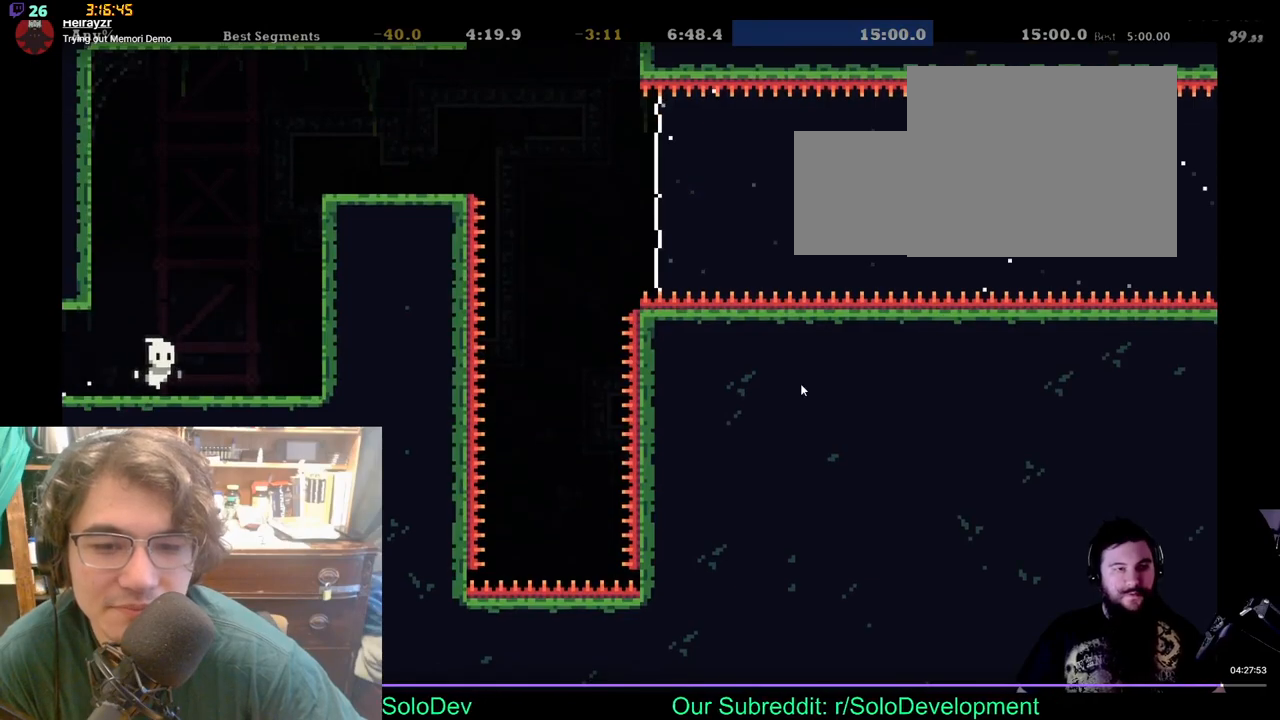
{"buttons": ["DPAD_UP", "DPAD_RIGHT"], "left_stick": "center", "right_stick": "center", "events": []}
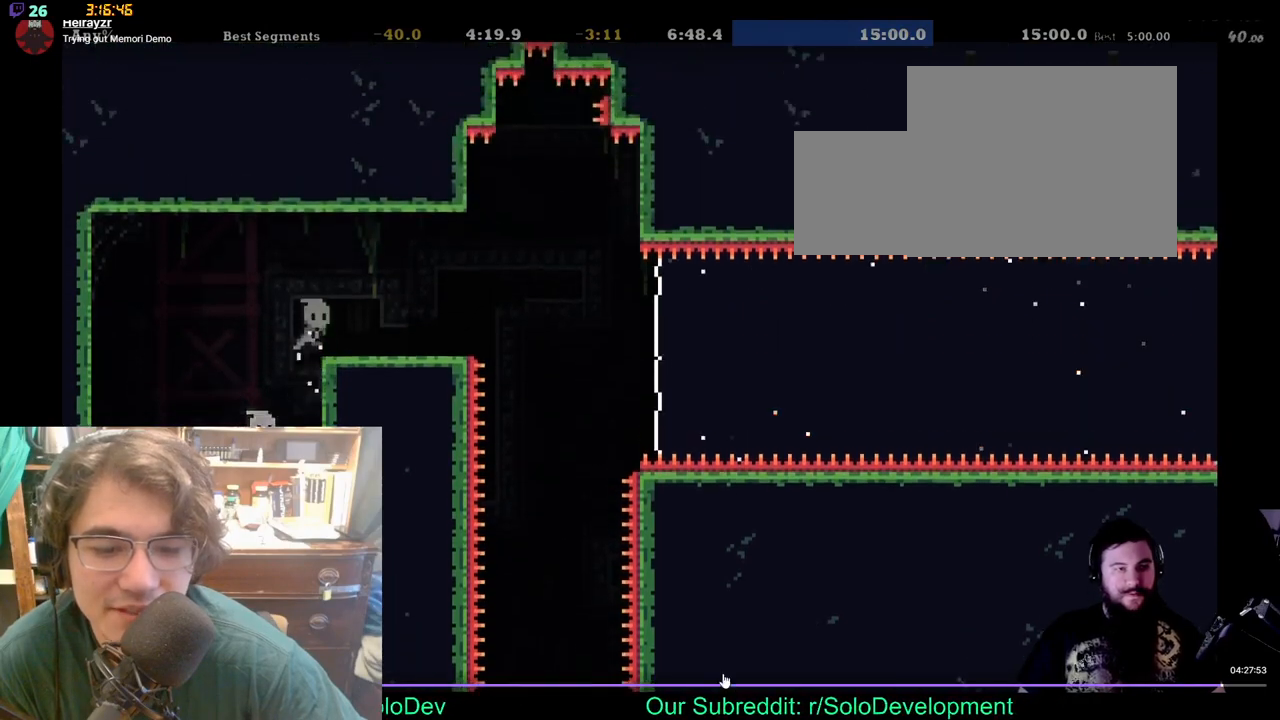
{"buttons": ["DPAD_UP", "DPAD_RIGHT"], "left_stick": "center", "right_stick": "center", "events": []}
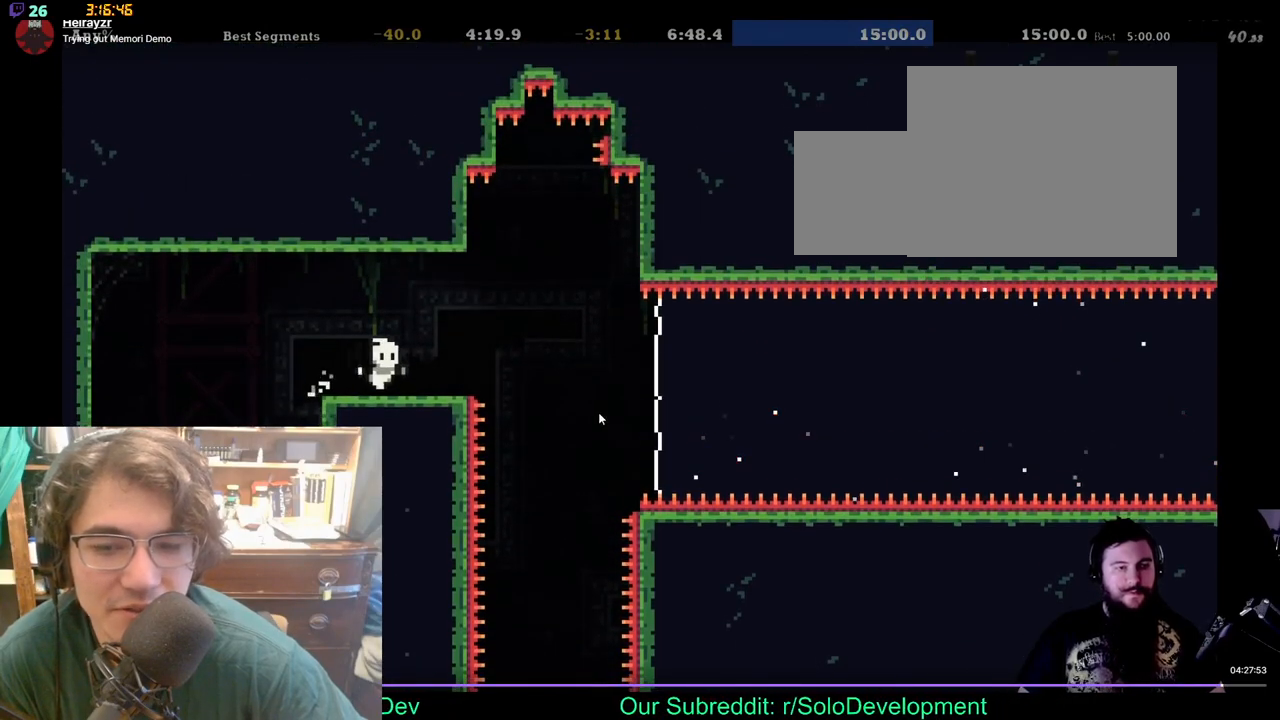
{"buttons": ["DPAD_RIGHT"], "left_stick": "center", "right_stick": "center", "events": [[150, "DPAD_UP", "up"]]}
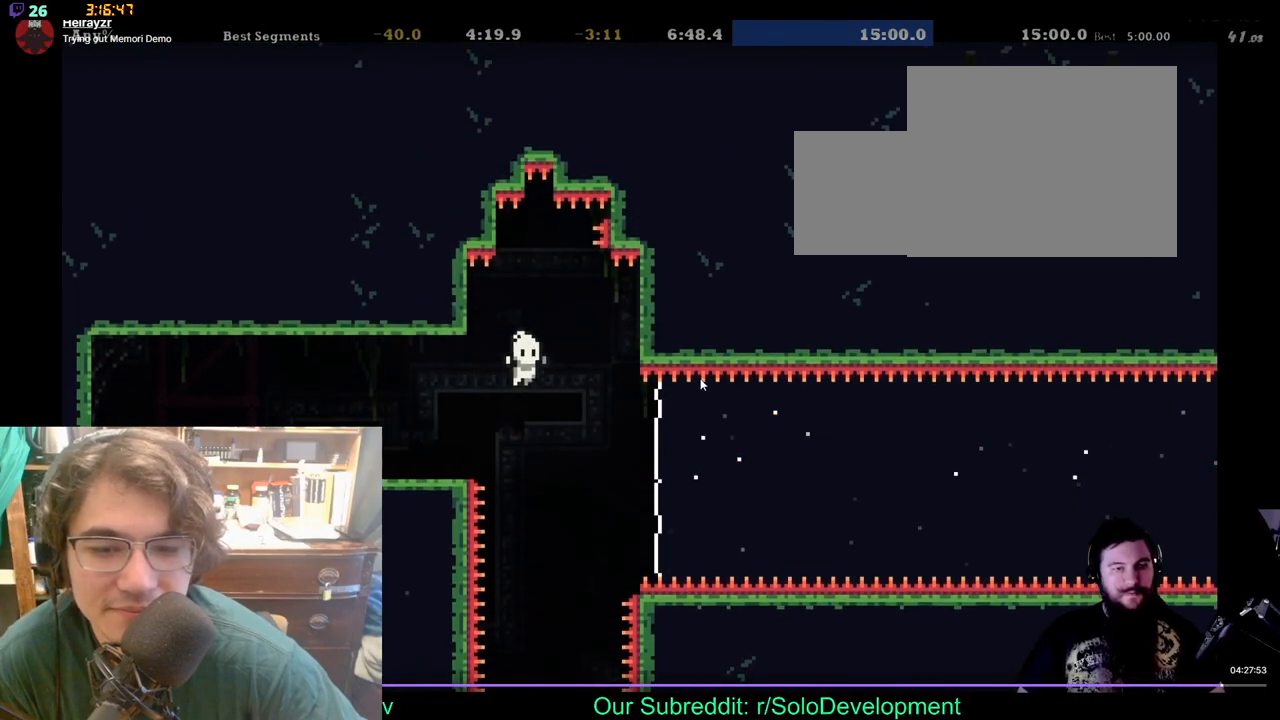
{"buttons": ["DPAD_RIGHT"], "left_stick": "center", "right_stick": "center", "events": []}
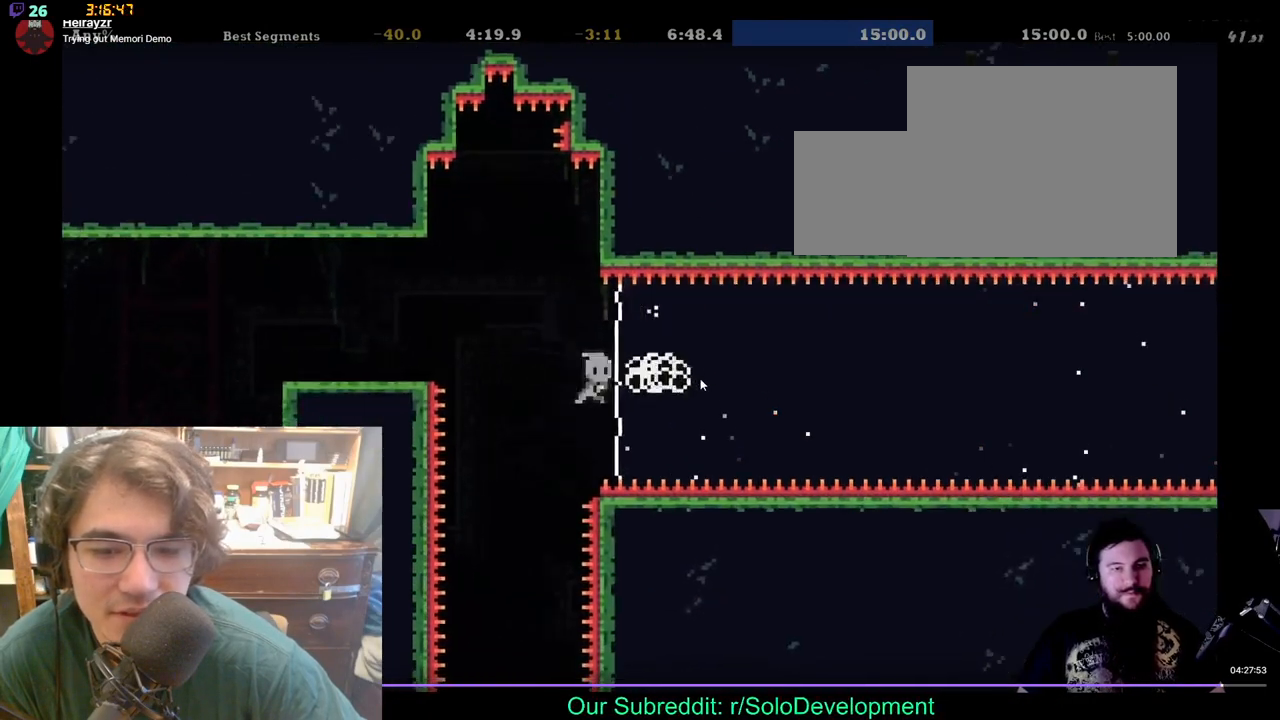
{"buttons": [], "left_stick": "center", "right_stick": "center", "events": [[117, "DPAD_RIGHT", "up"]]}
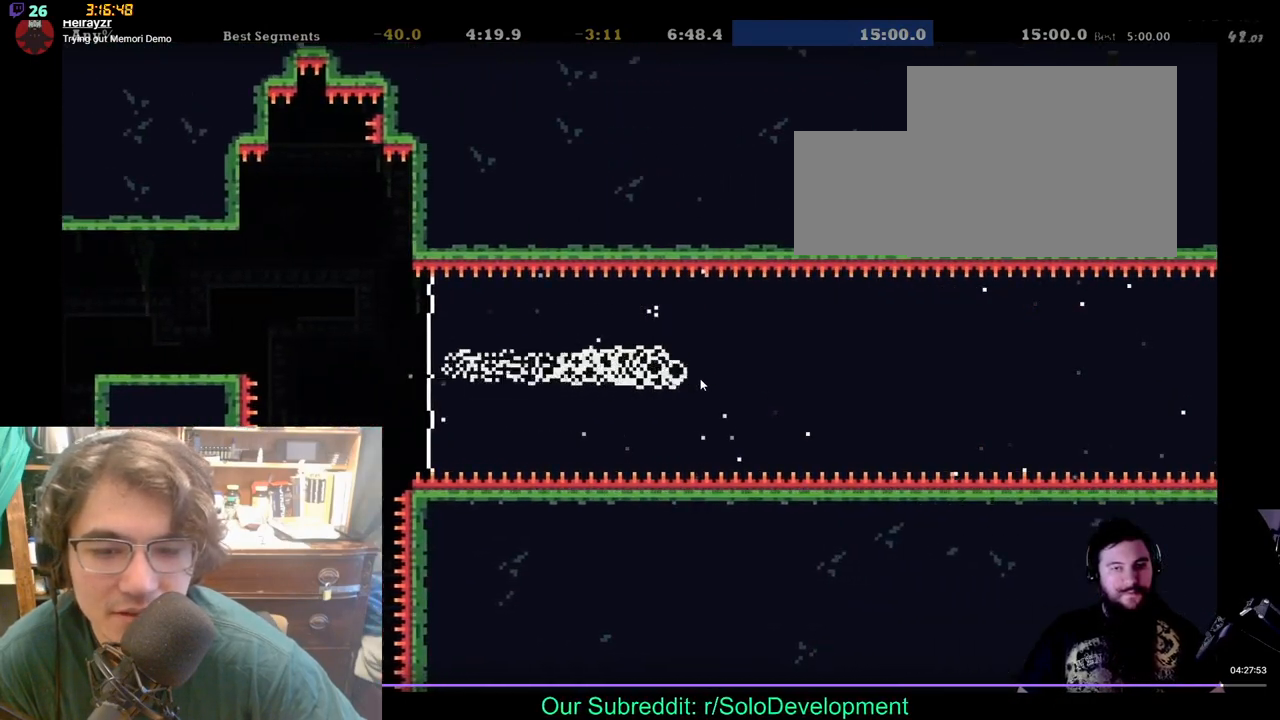
{"buttons": [], "left_stick": "center", "right_stick": "center", "events": []}
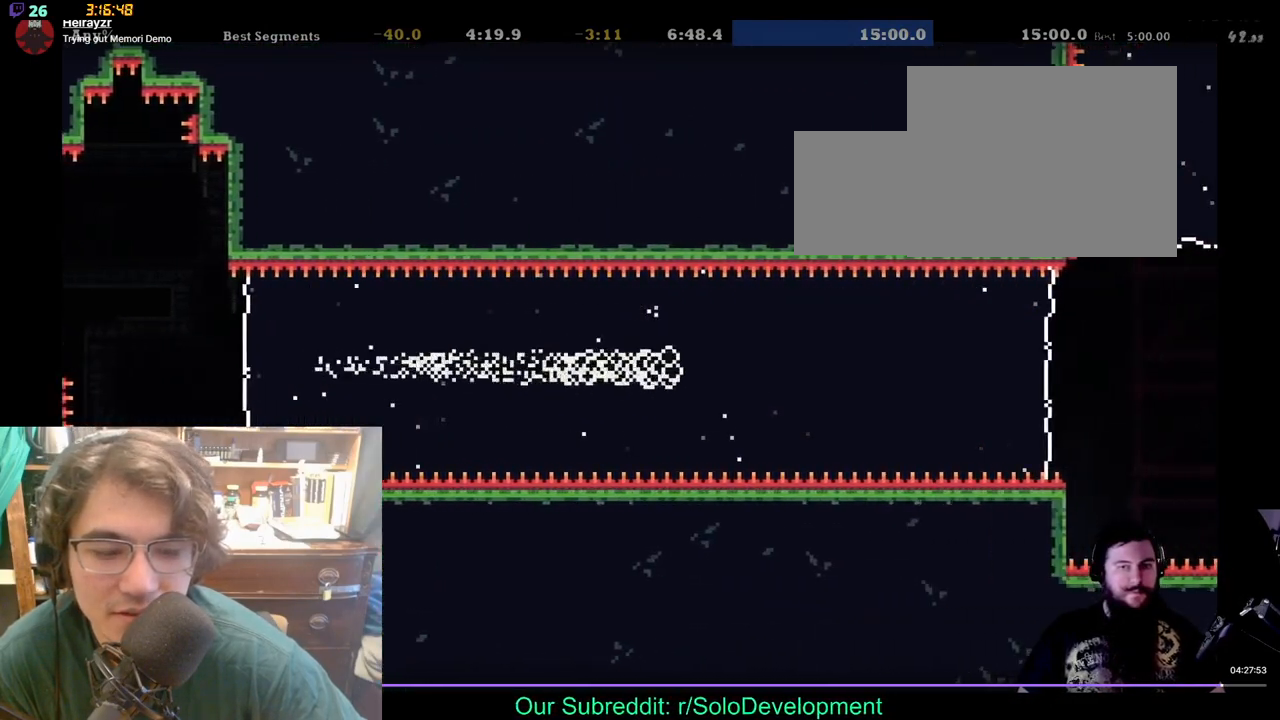
{"buttons": [], "left_stick": "center", "right_stick": "center", "events": []}
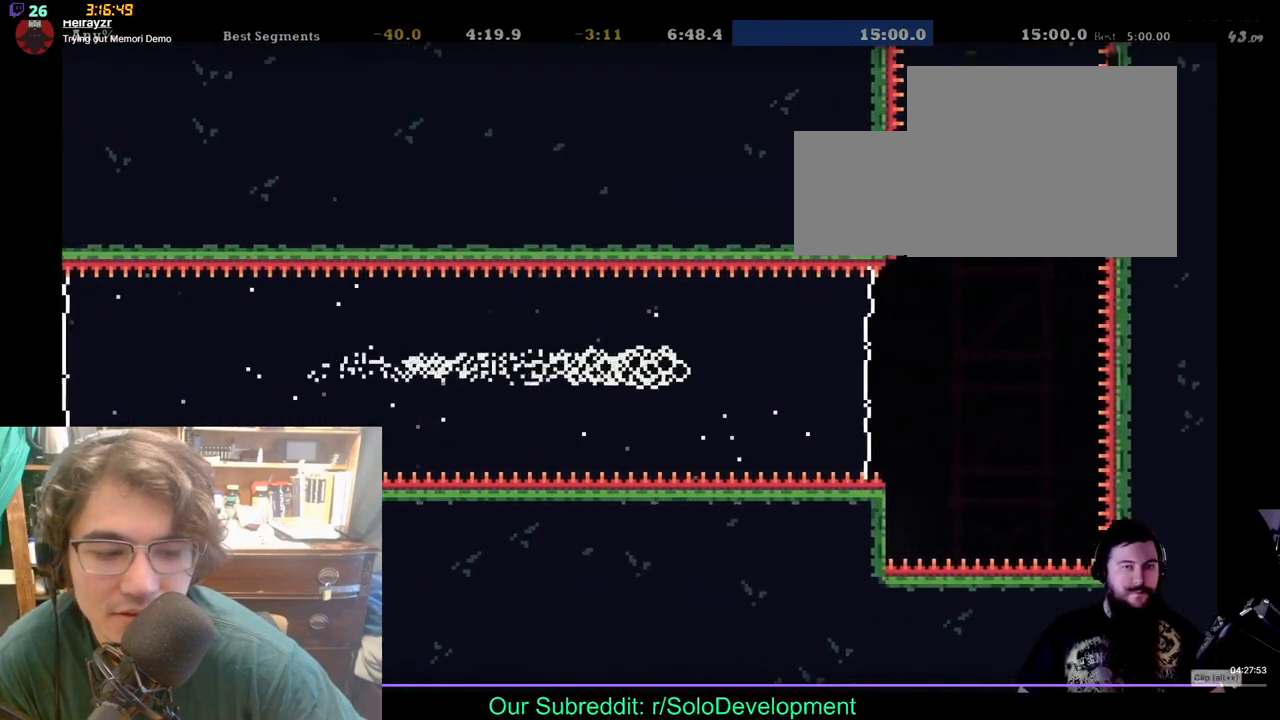
{"buttons": [], "left_stick": "center", "right_stick": "center", "events": []}
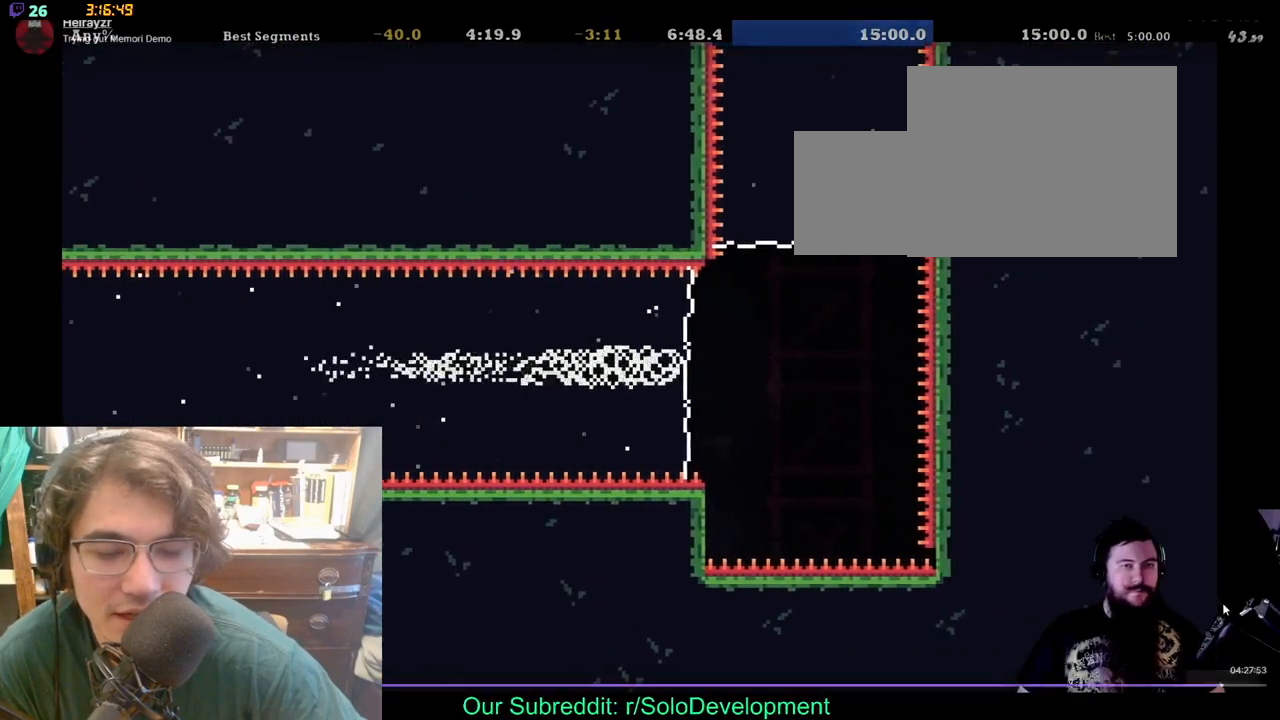
{"buttons": ["DPAD_UP"], "left_stick": "center", "right_stick": "center", "events": [[217, "DPAD_UP", "down"]]}